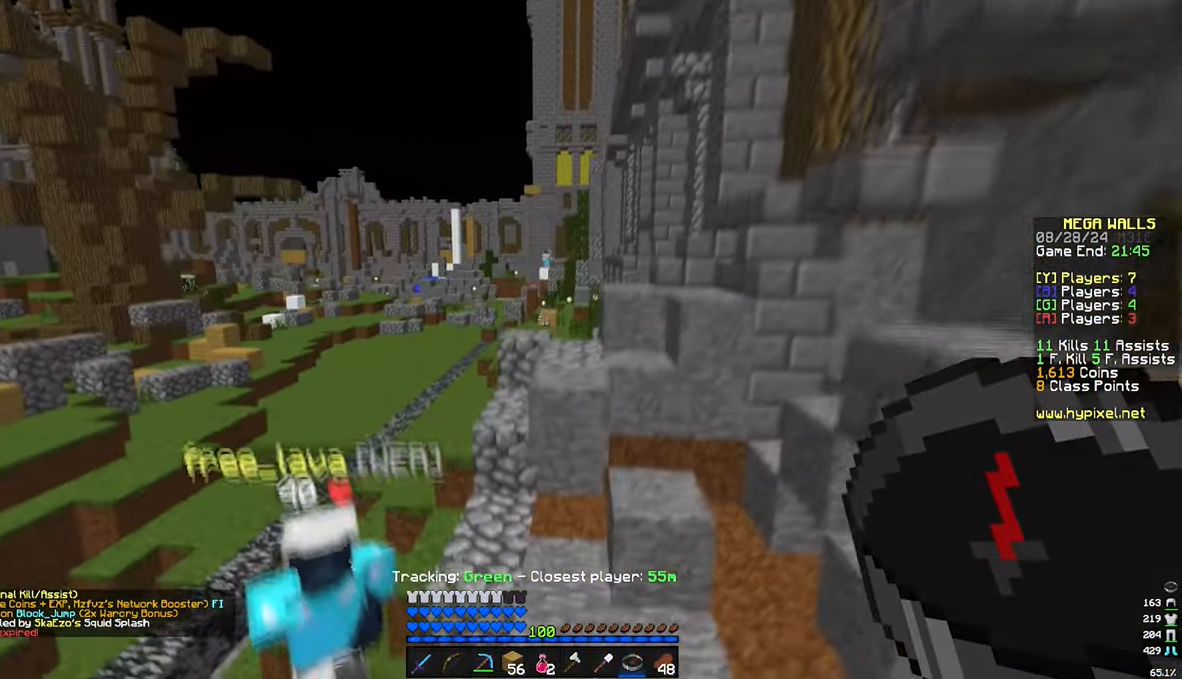
Gameplay with keyboard and mouse; each line is a JSON object with the keys and mouse buttons held at the frame after it. "events" lists presses ("down") and releases ("up") of "a", "d", "s", "w", "mouse_left" and "mouse_right" between this image and that frame as [ms after this image, input, new state], when the widget could be followed in between. "mouse_left", "mouse_right" = the "left", "right" buttons of the "mouse" list. No other keys are recorded. Fast repeated clicks can show as one long hold. Mouse movement is not recorded.
{"keys": ["a", "w"], "mouse": [], "events": [[283, "a", "down"]]}
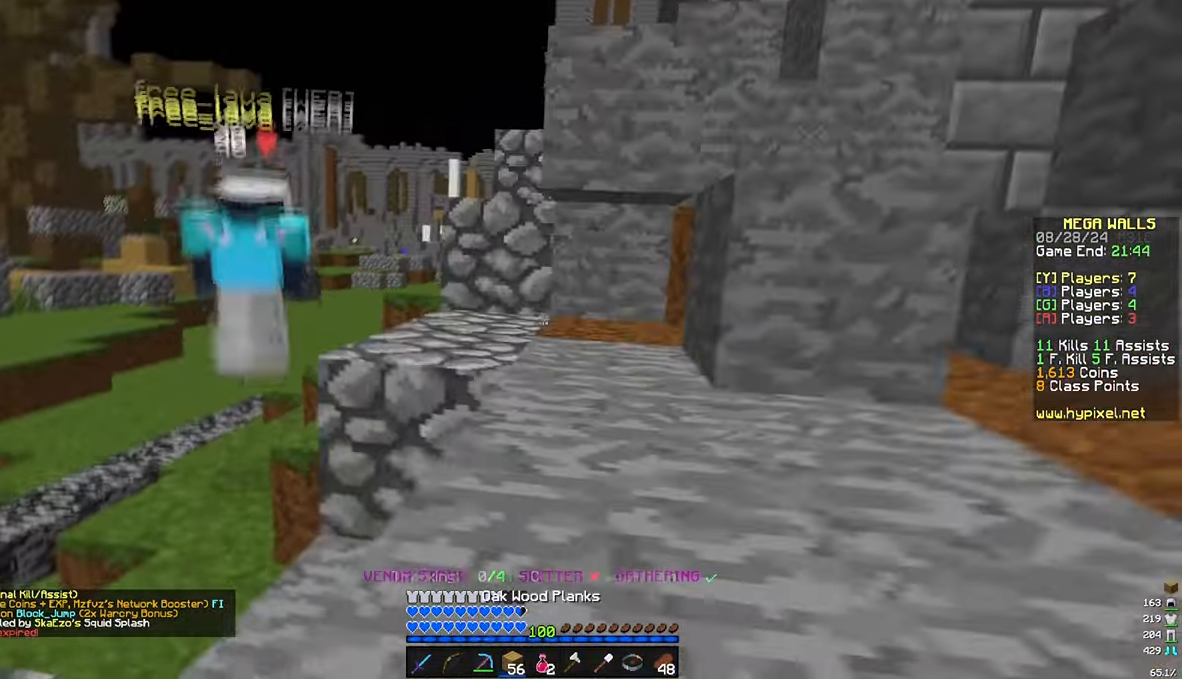
{"keys": ["w"], "mouse": [], "events": [[100, "a", "up"]]}
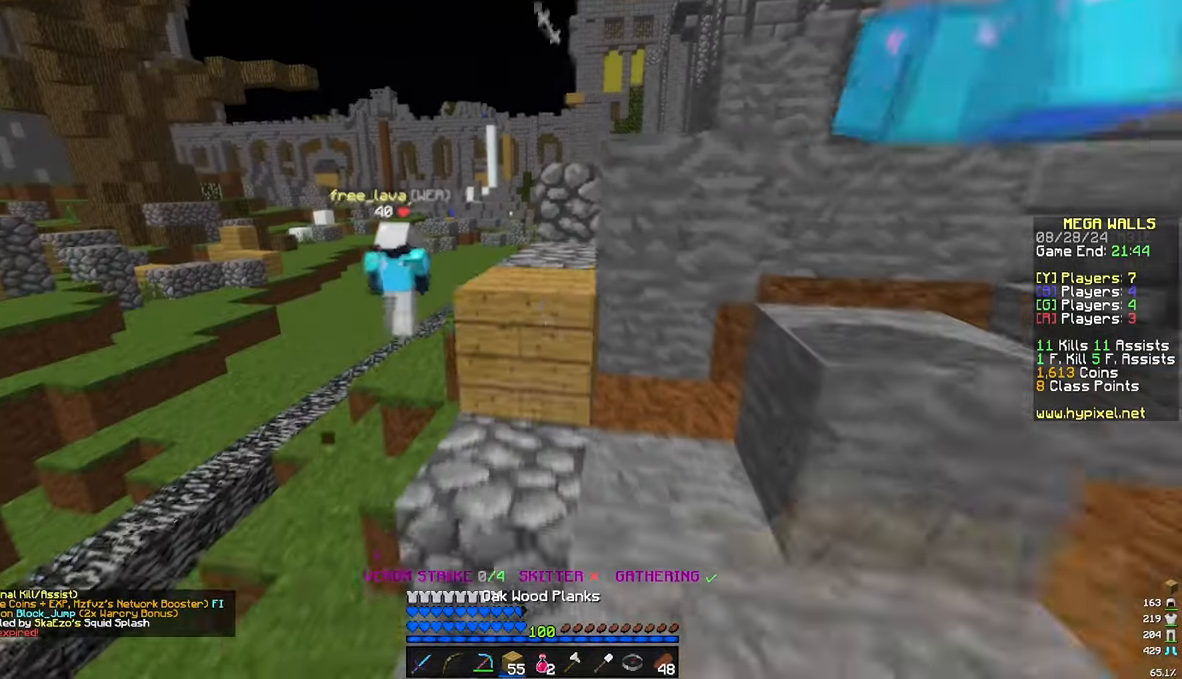
{"keys": ["w"], "mouse": [], "events": [[66, "mouse_right", "down"], [133, "a", "down"], [133, "mouse_right", "up"], [383, "a", "up"]]}
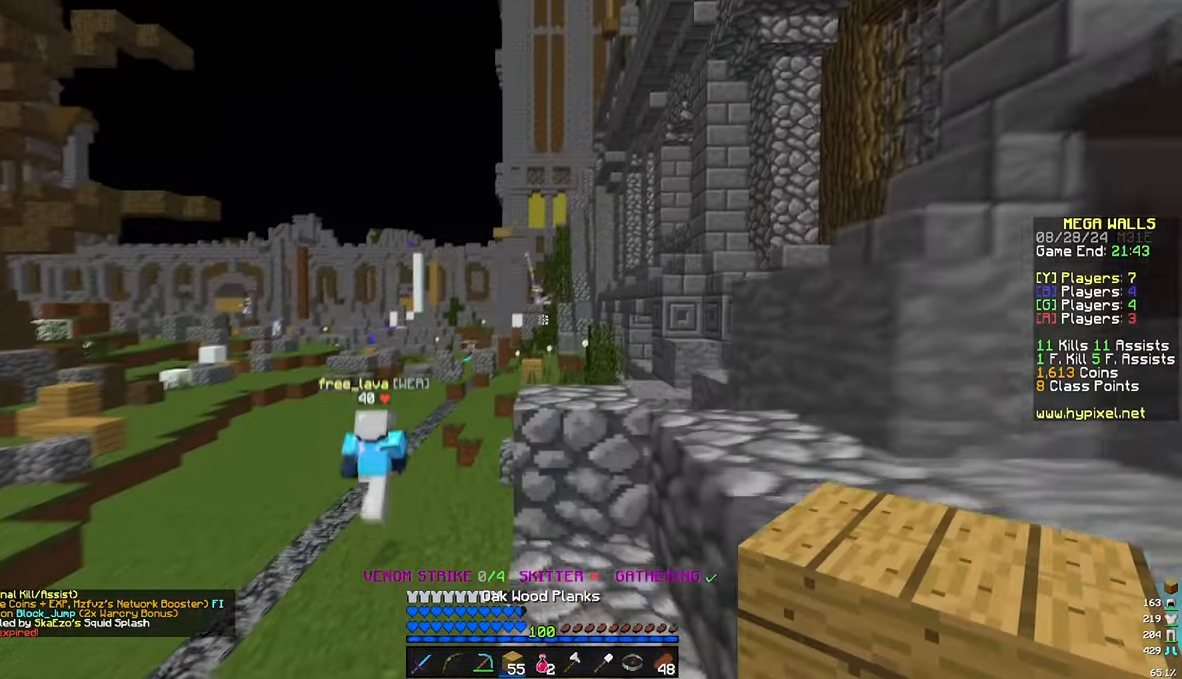
{"keys": ["w"], "mouse": [], "events": []}
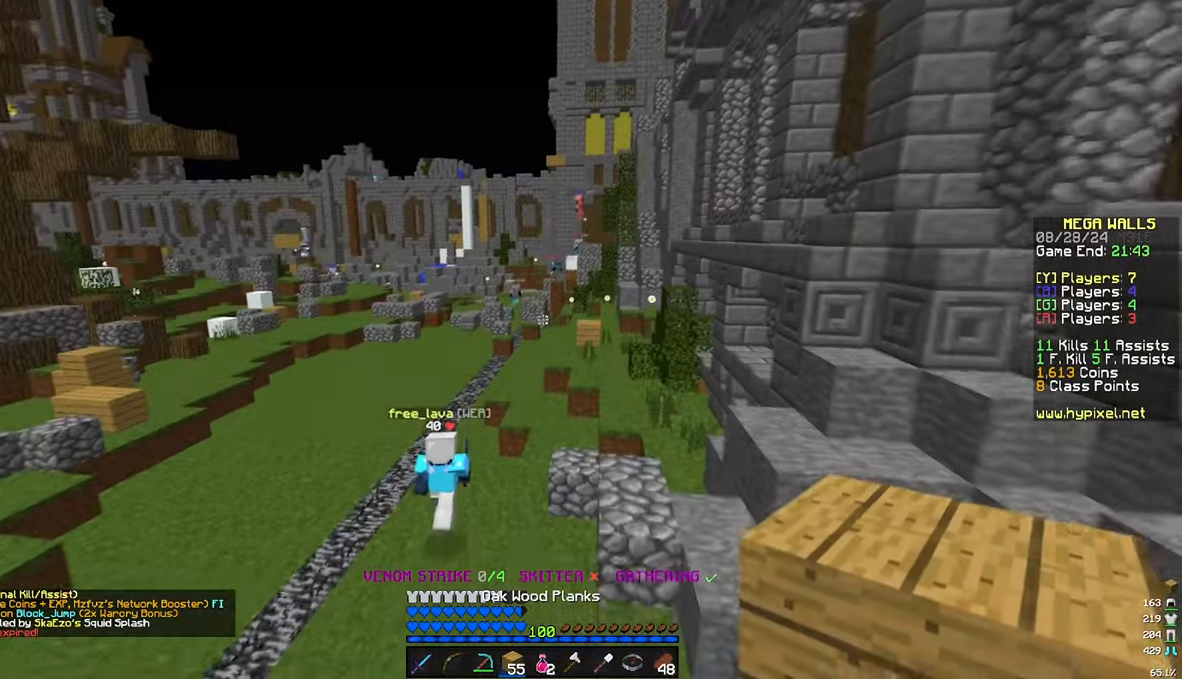
{"keys": ["w"], "mouse": [], "events": []}
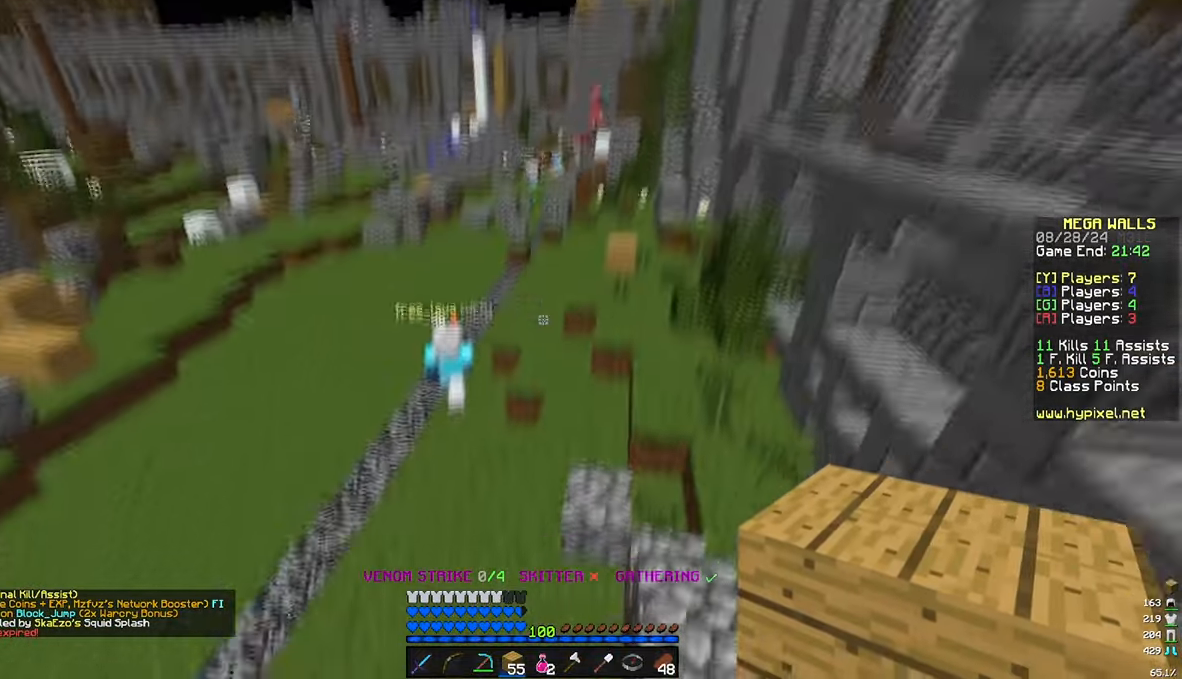
{"keys": ["w"], "mouse": [], "events": [[133, "a", "down"], [300, "mouse_right", "down"], [400, "mouse_right", "up"], [466, "a", "up"]]}
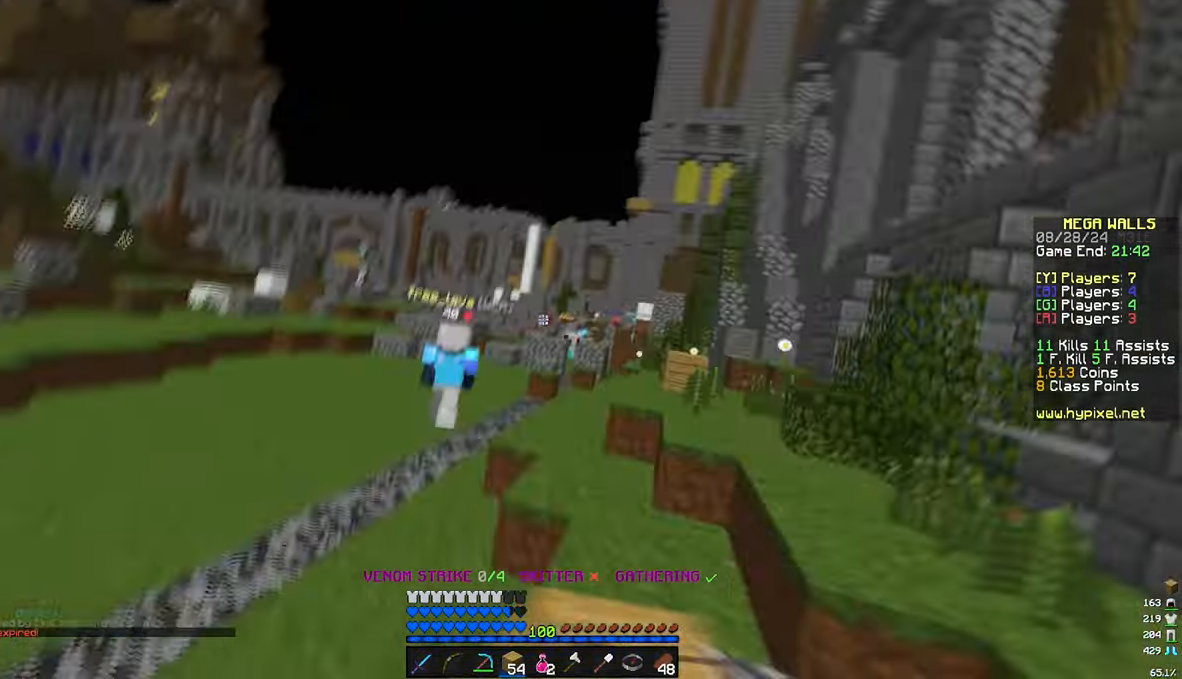
{"keys": ["w"], "mouse": [], "events": []}
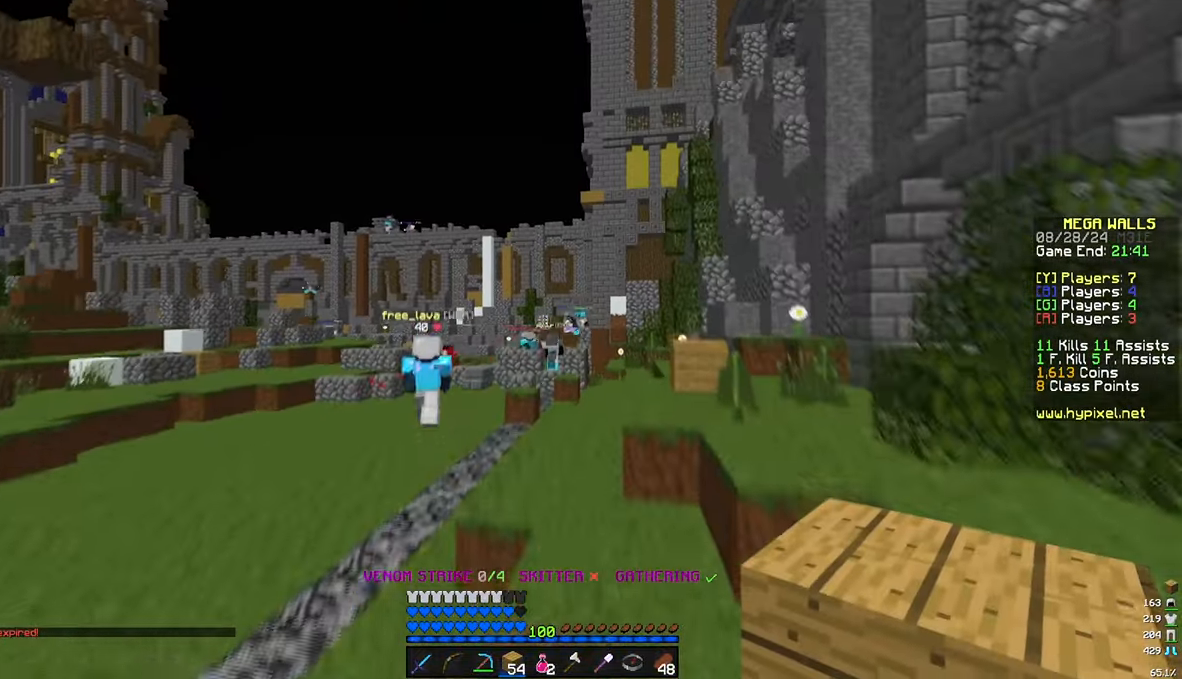
{"keys": ["w"], "mouse": [], "events": [[183, "d", "down"], [400, "d", "up"]]}
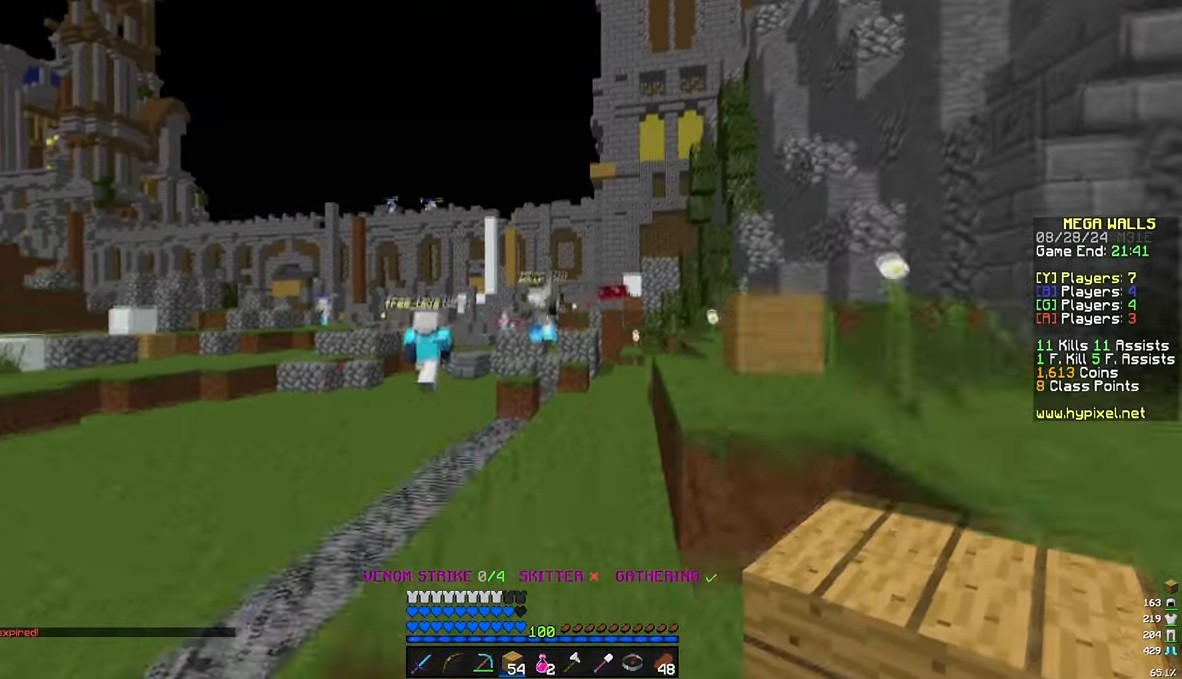
{"keys": ["a", "w"], "mouse": [], "events": [[466, "a", "down"]]}
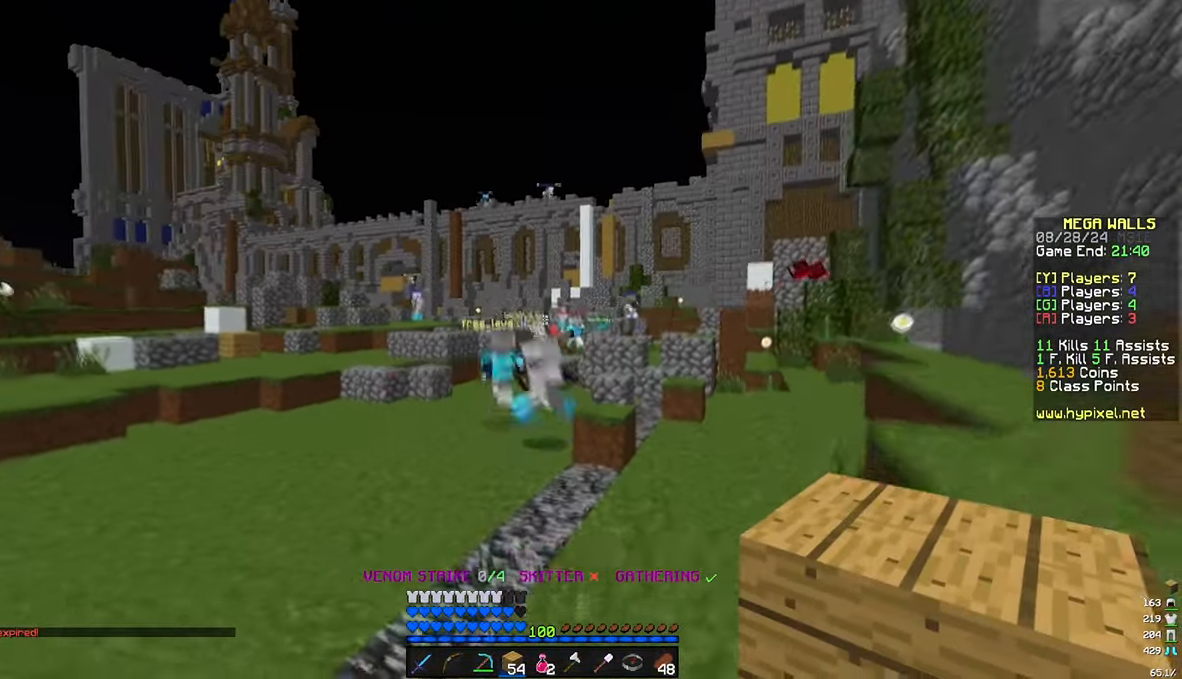
{"keys": ["w"], "mouse": ["left"], "events": [[133, "a", "up"], [466, "mouse_left", "down"]]}
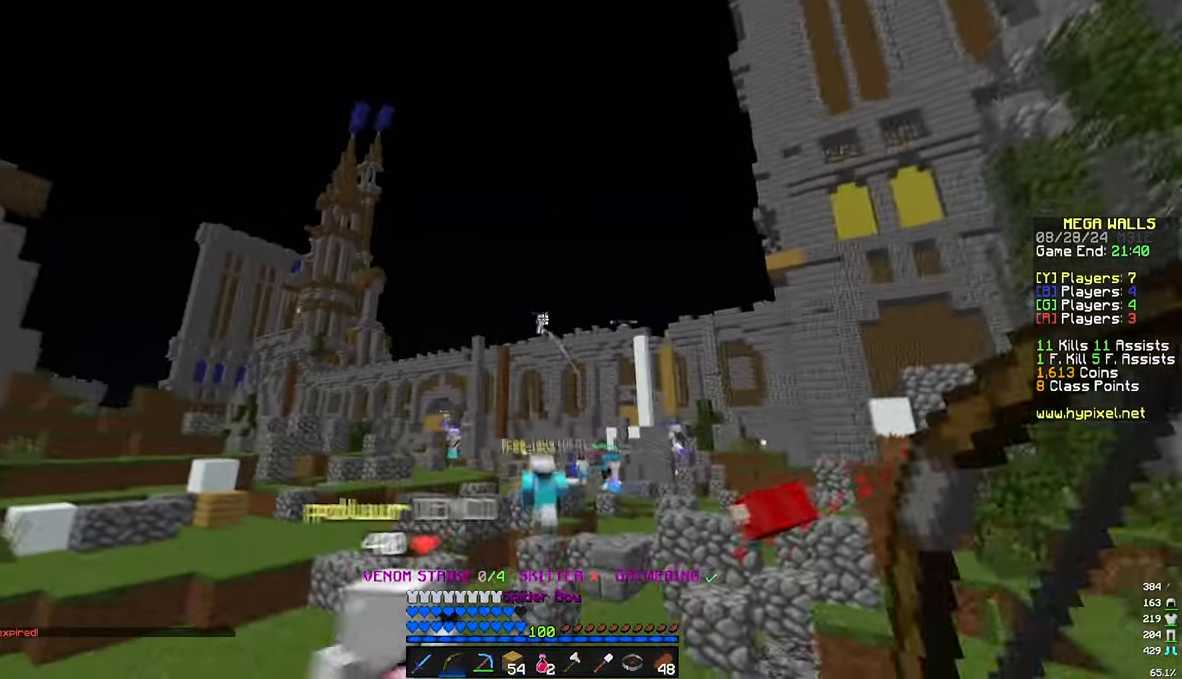
{"keys": ["w"], "mouse": [], "events": [[150, "mouse_left", "up"]]}
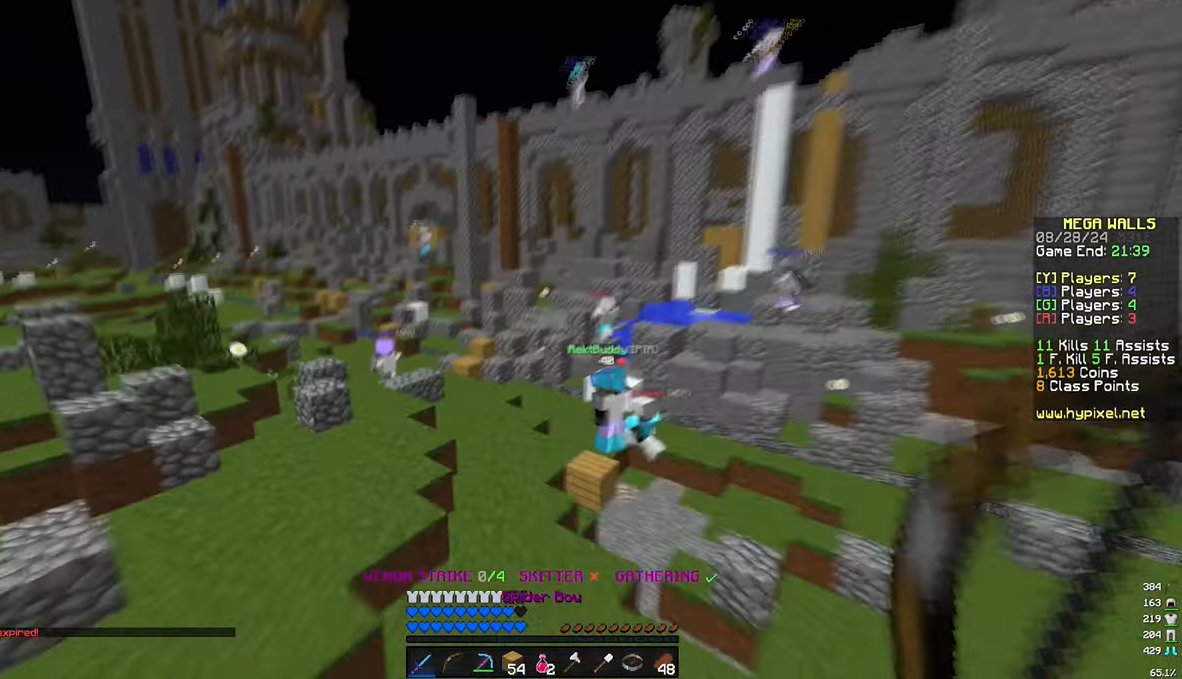
{"keys": ["a", "w"], "mouse": ["left"]}
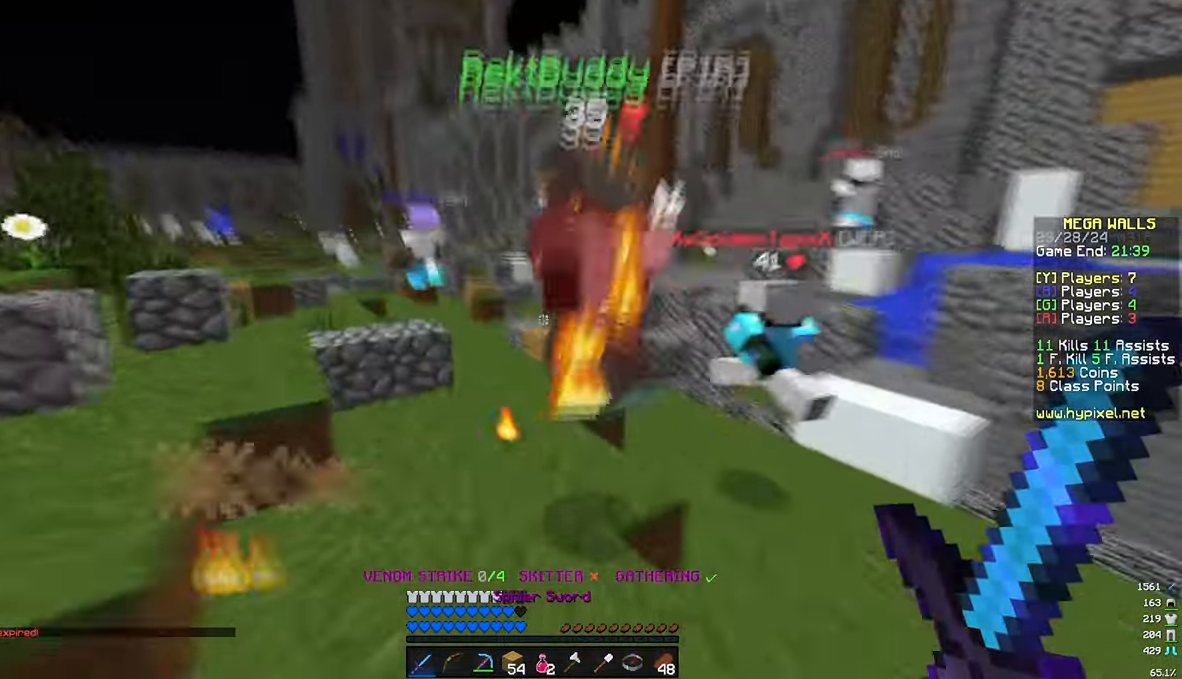
{"keys": ["w"], "mouse": ["left"]}
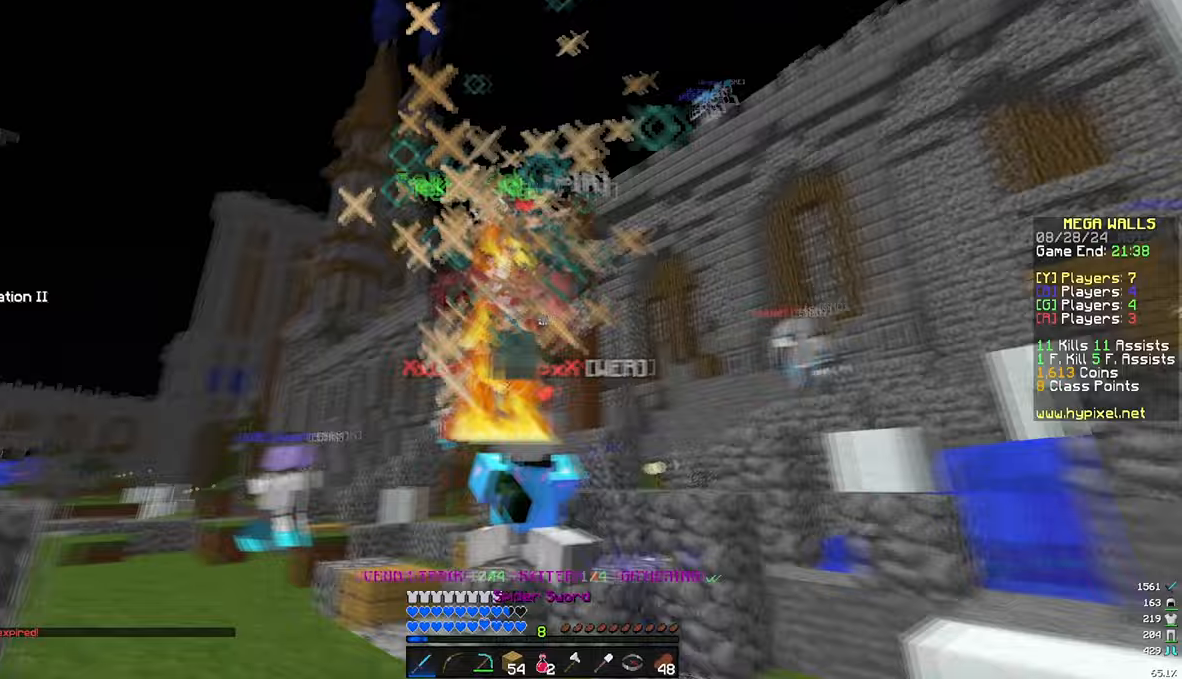
{"keys": ["w"], "mouse": ["right"], "events": [[367, "mouse_left", "up"], [417, "mouse_right", "down"]]}
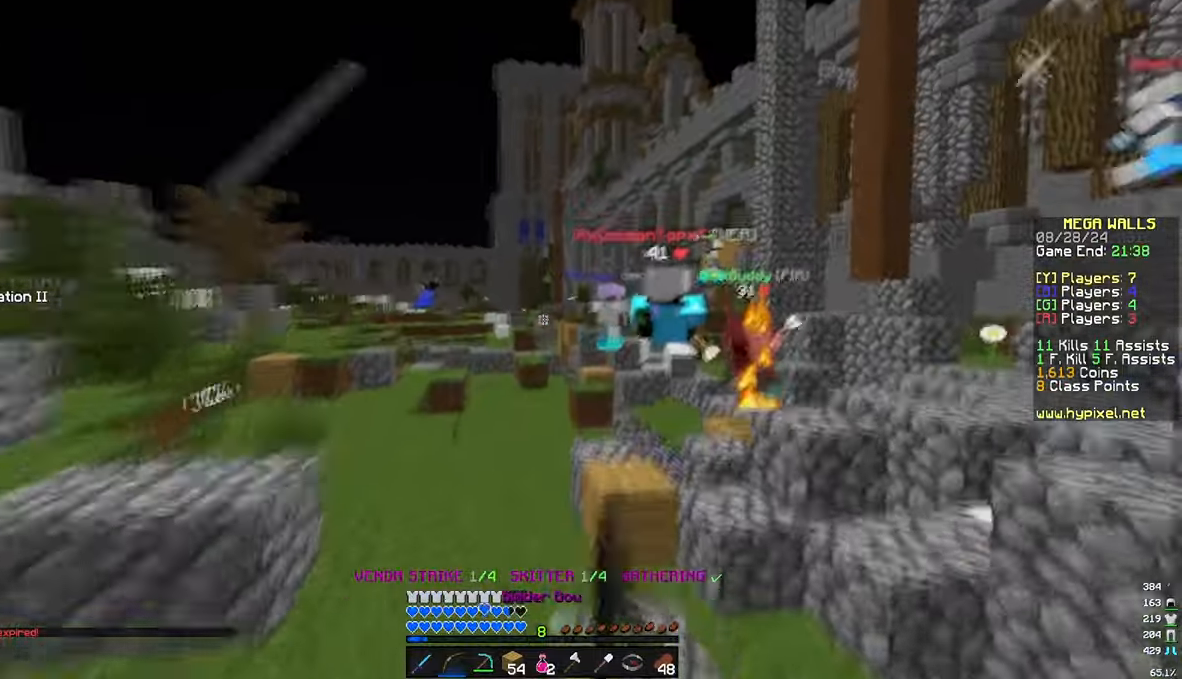
{"keys": ["a", "w"], "mouse": ["right"], "events": [[150, "a", "down"]]}
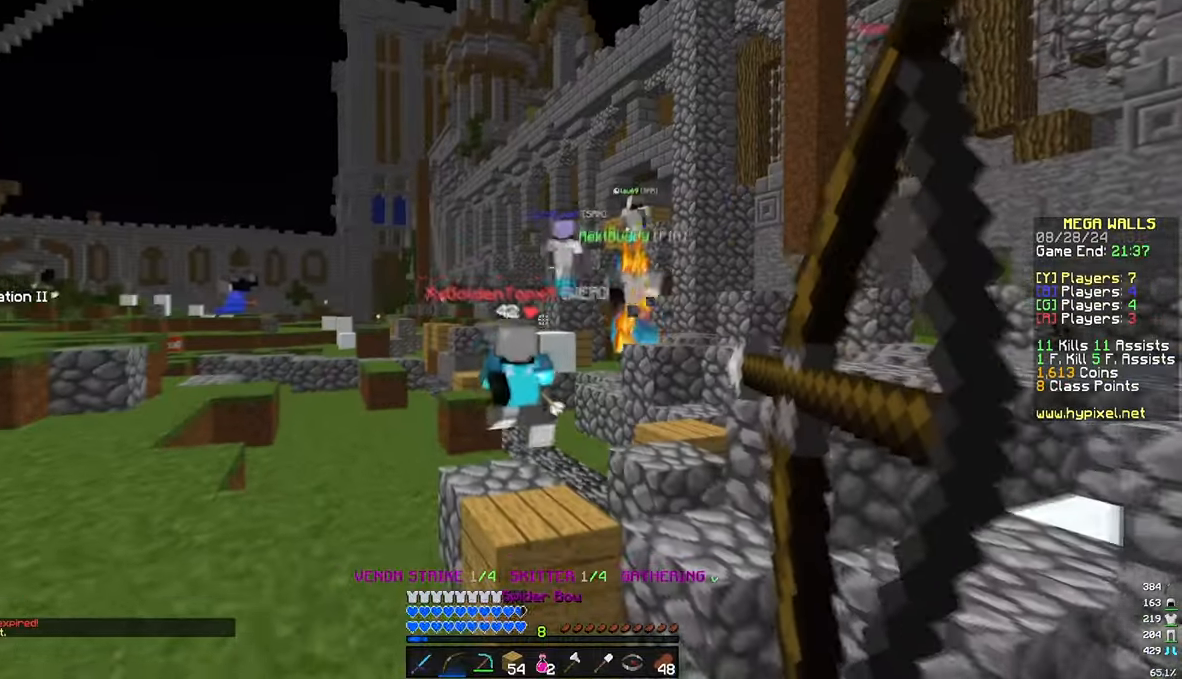
{"keys": ["a", "w"], "mouse": ["right"], "events": []}
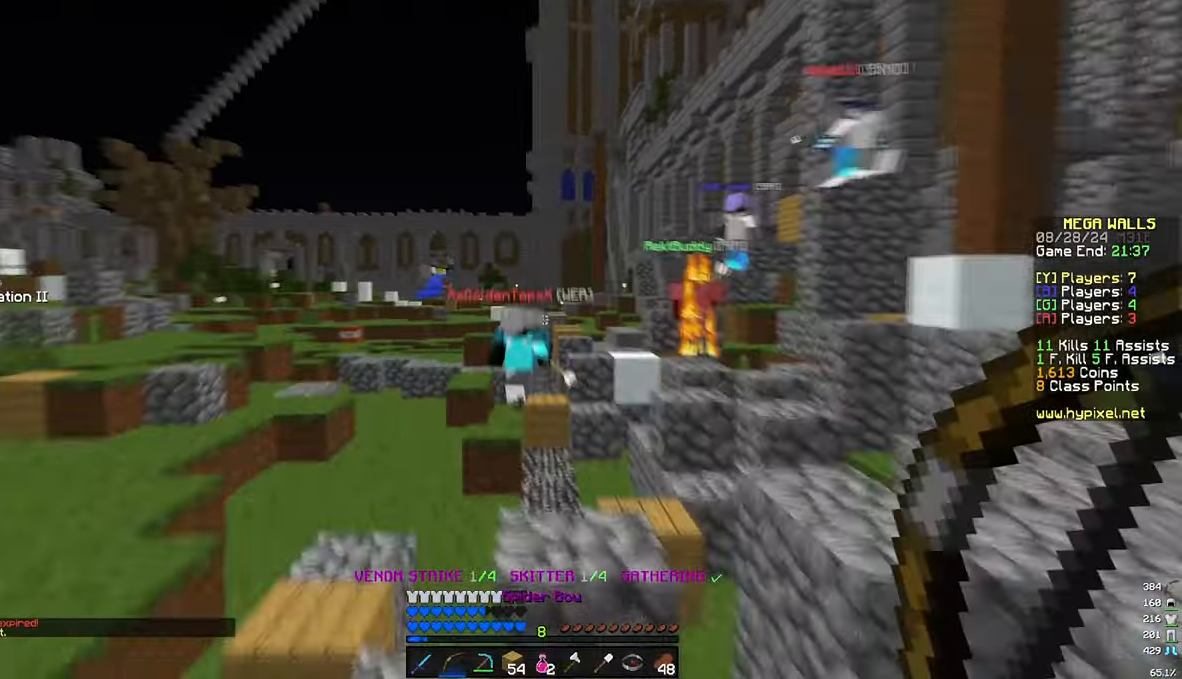
{"keys": ["w"], "mouse": [], "events": [[117, "mouse_right", "up"], [167, "a", "up"], [317, "mouse_left", "down"], [483, "mouse_left", "up"]]}
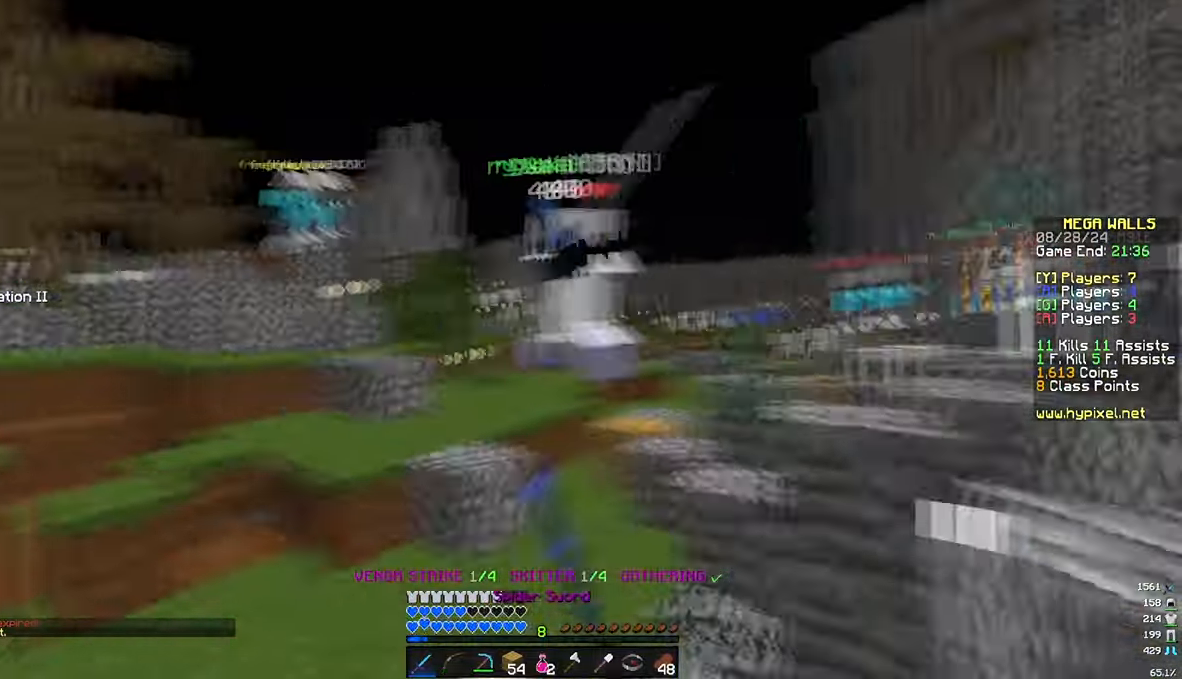
{"keys": ["a", "w"], "mouse": [], "events": [[83, "mouse_left", "down"], [383, "mouse_left", "up"], [500, "a", "down"]]}
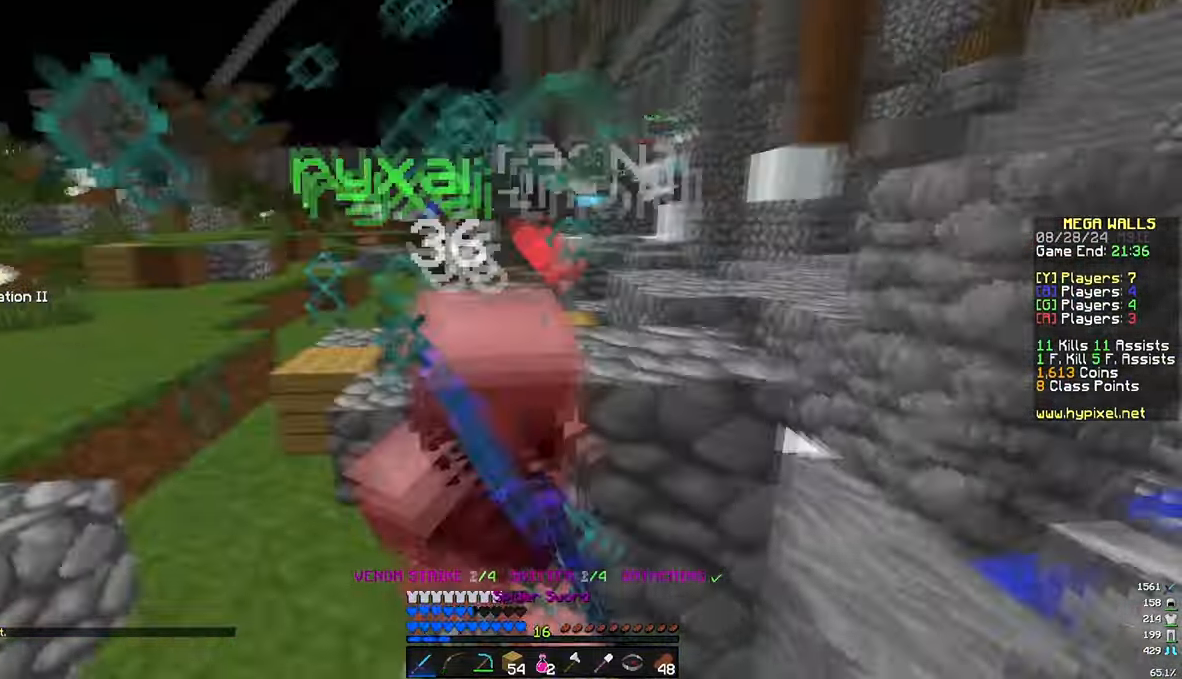
{"keys": ["a"], "mouse": ["left"], "events": [[17, "mouse_left", "down"], [317, "w", "up"], [433, "mouse_left", "up"], [467, "mouse_left", "down"]]}
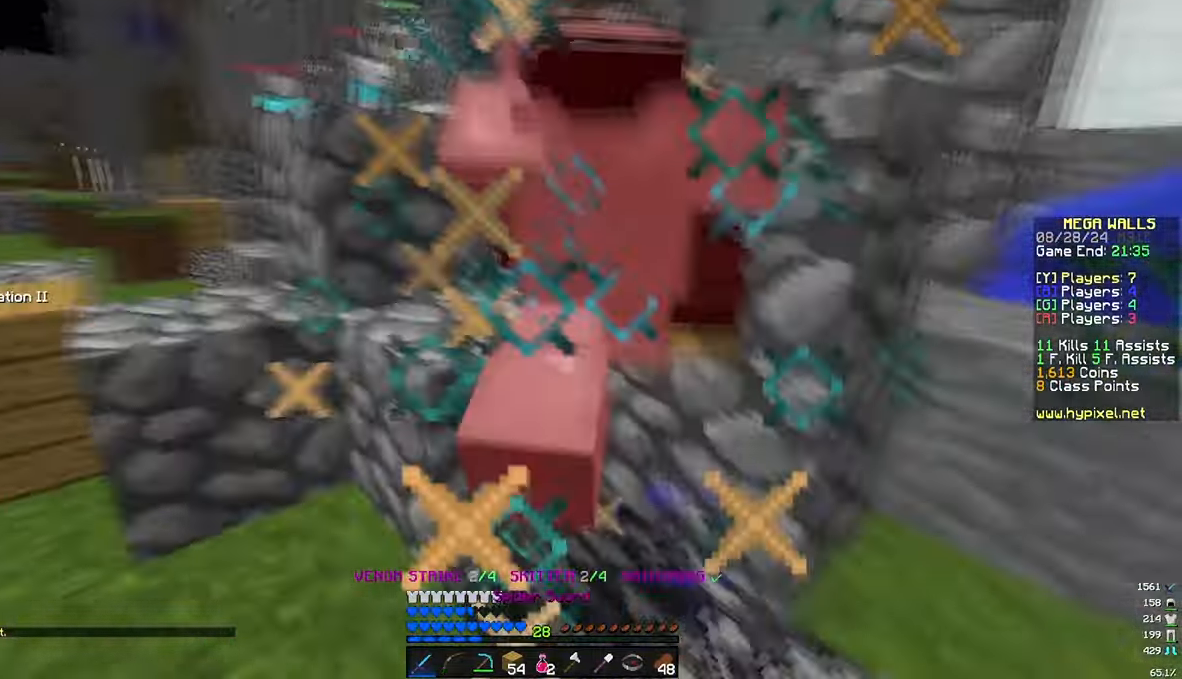
{"keys": ["w"], "mouse": ["left"]}
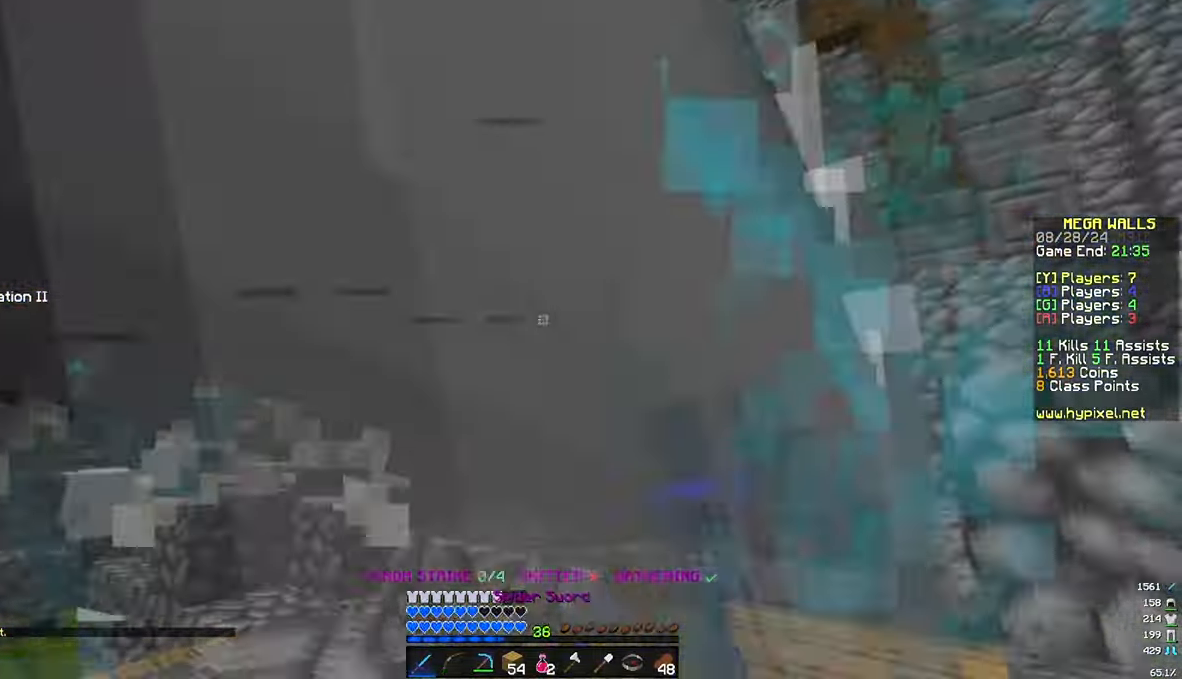
{"keys": ["a", "w"], "mouse": ["left"]}
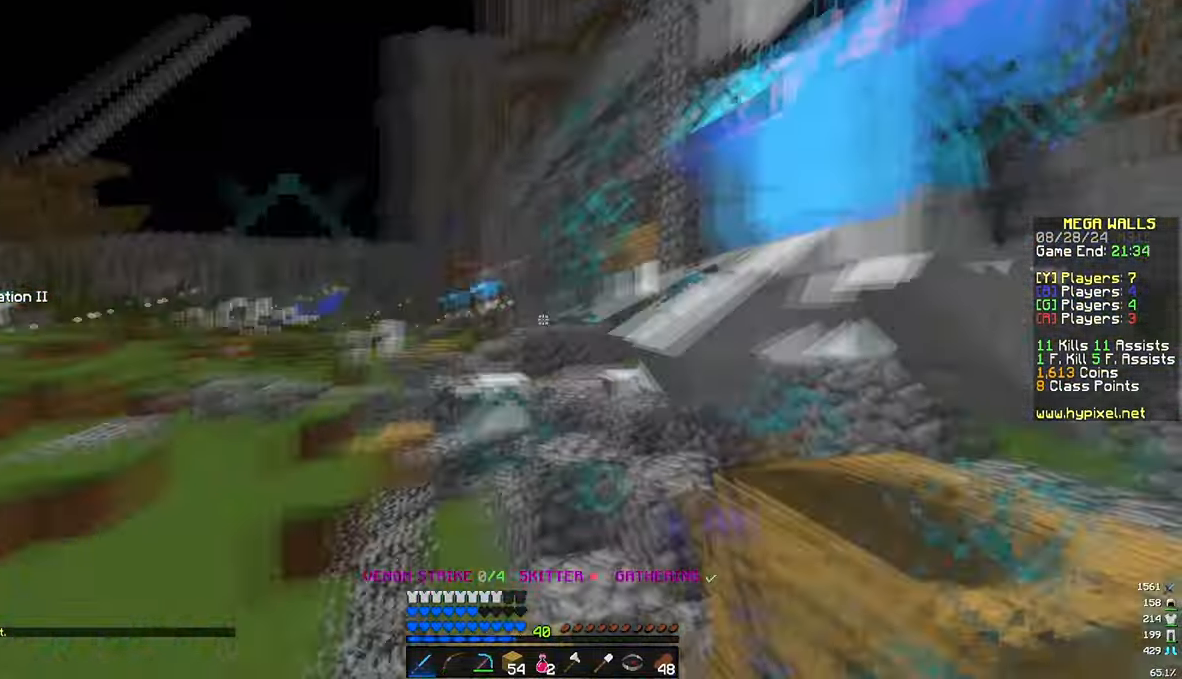
{"keys": ["w"], "mouse": [], "events": [[83, "mouse_left", "up"], [183, "a", "up"]]}
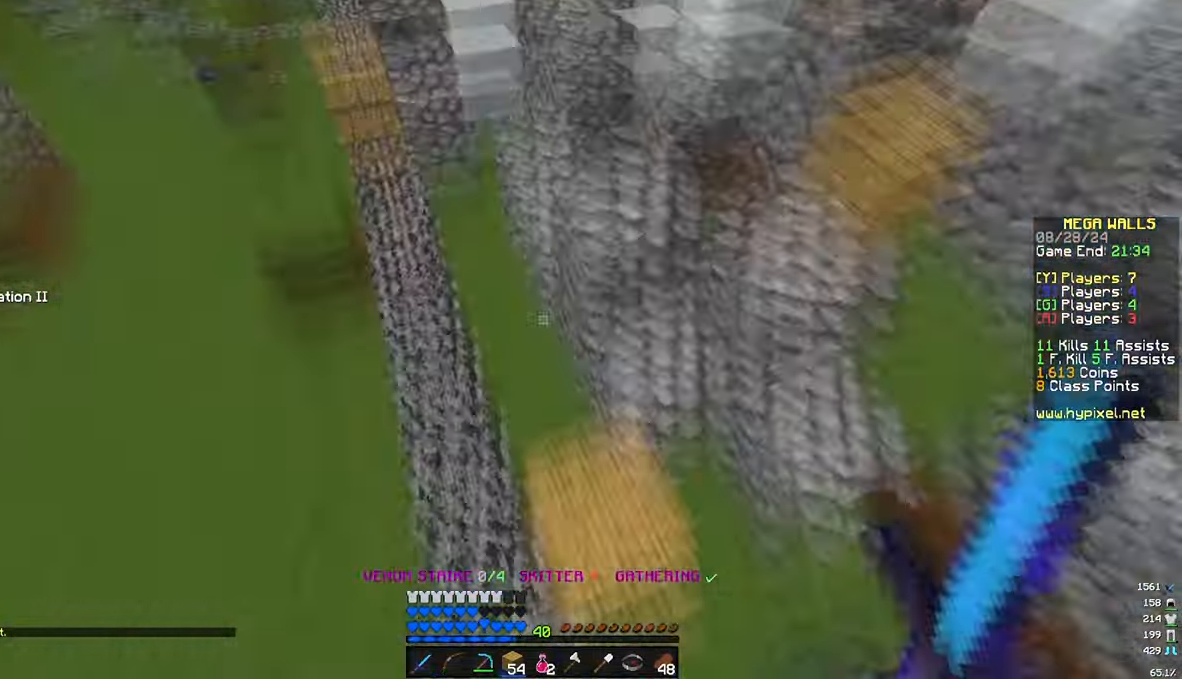
{"keys": ["w"], "mouse": ["right"], "events": [[100, "mouse_right", "down"], [200, "mouse_right", "up"], [500, "mouse_right", "down"]]}
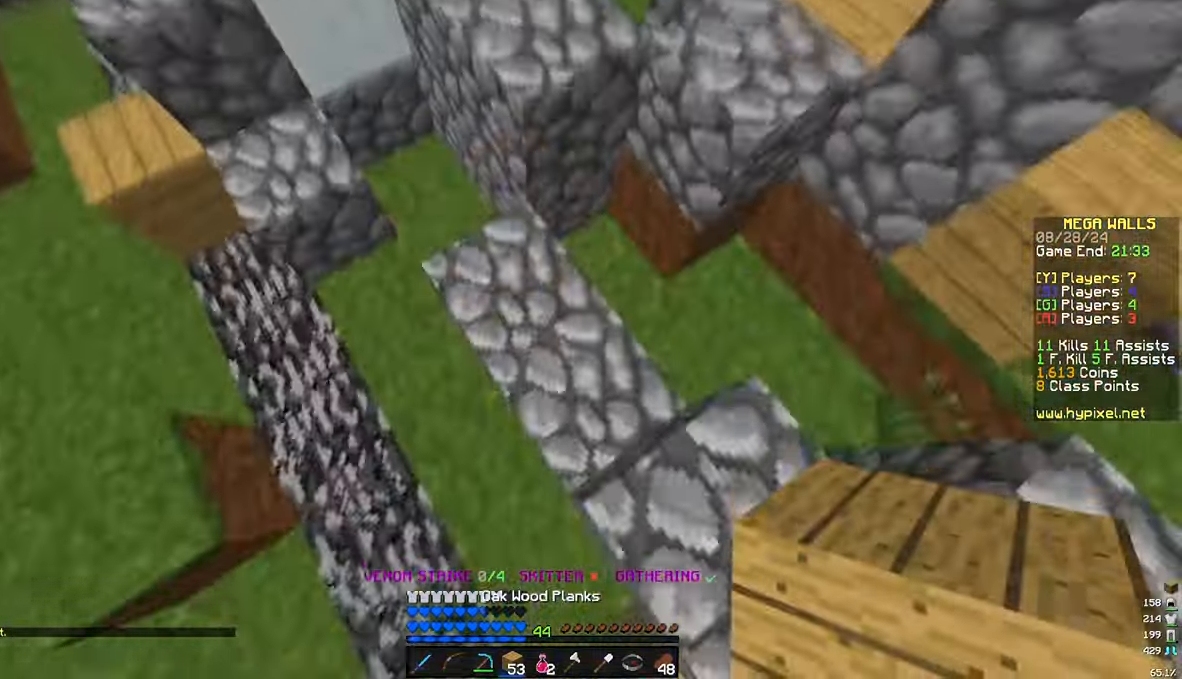
{"keys": ["w"], "mouse": [], "events": [[217, "mouse_right", "up"]]}